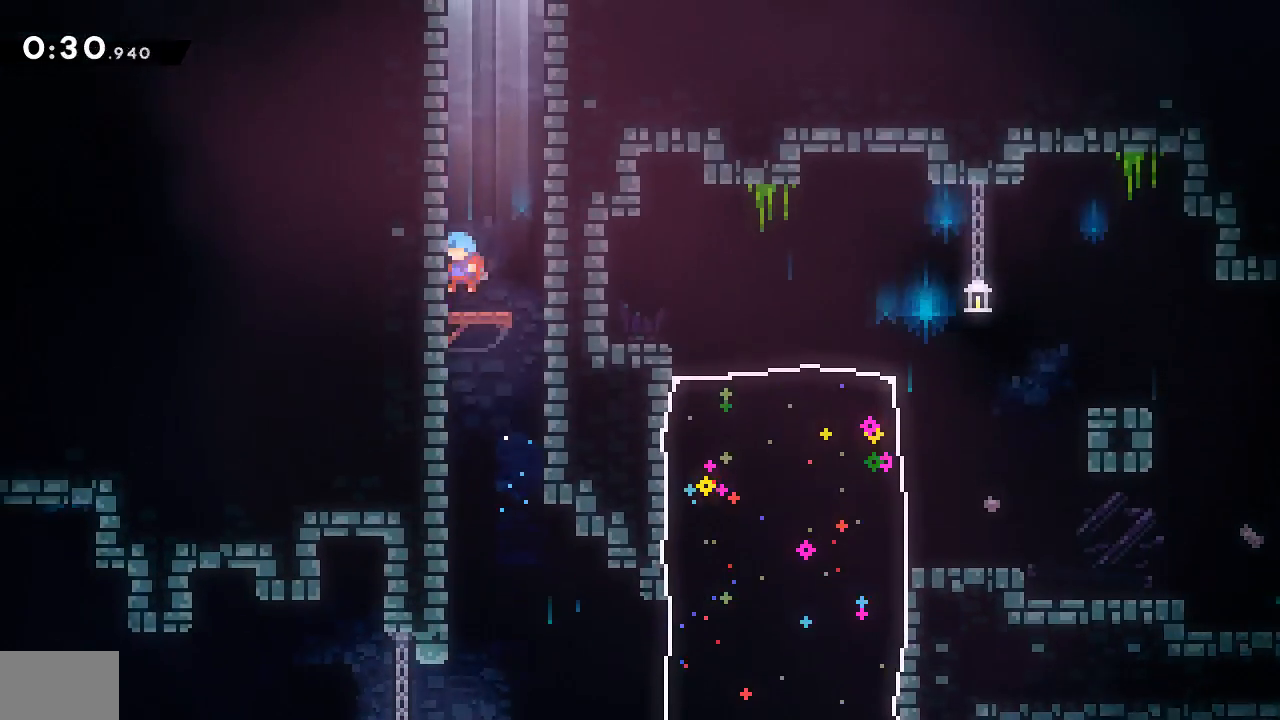
Gameplay with a controller (PlayStation layout); each line is a JSON object with the inputs held at the frame after it. "events" lists button and stick changes between this image and that frame as [ms after this image, input, new state], when the widget could be followed in between. Not read: left_stick right_stick.
{"buttons": ["CROSS", "DPAD_LEFT"], "events": [[67, "DPAD_UP", "down"], [67, "SQUARE", "down"], [200, "SQUARE", "up"], [233, "CROSS", "down"], [267, "DPAD_RIGHT", "down"], [300, "DPAD_UP", "up"], [367, "DPAD_UP", "down"], [400, "CROSS", "up"], [433, "CROSS", "down"], [433, "DPAD_RIGHT", "up"], [467, "DPAD_LEFT", "down"], [467, "DPAD_UP", "up"]]}
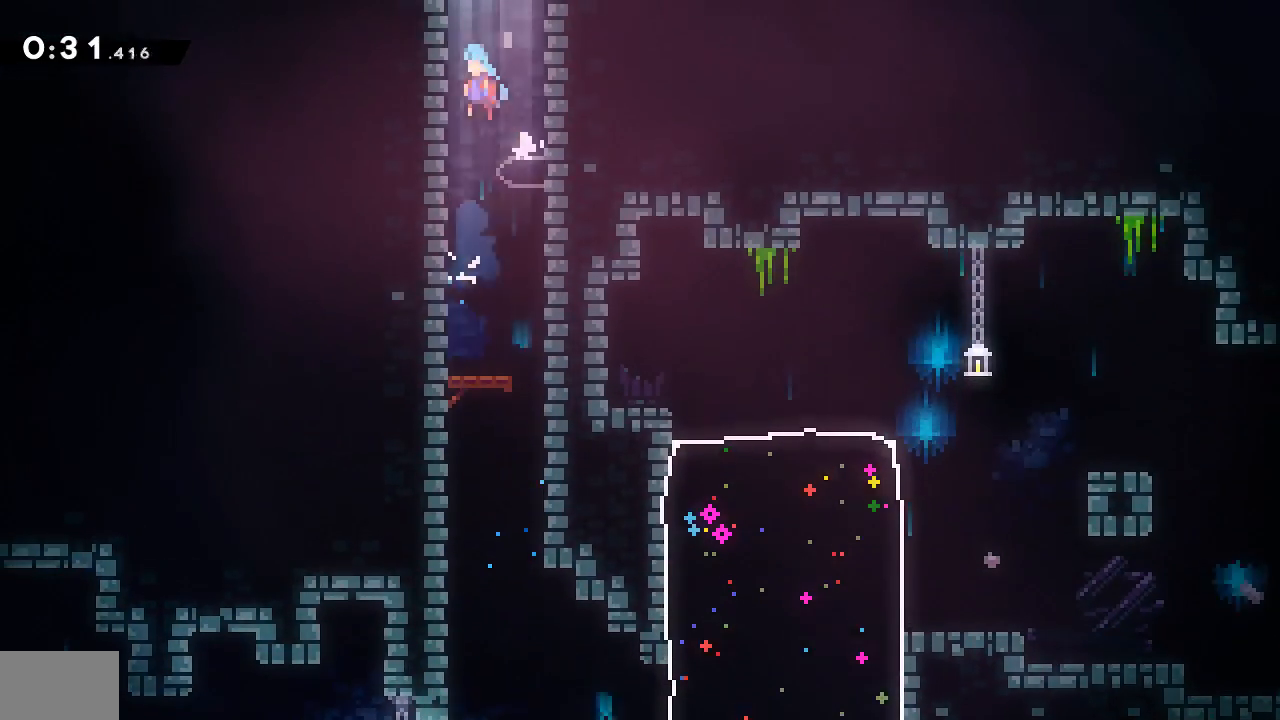
{"buttons": [], "events": [[100, "CROSS", "up"], [133, "CROSS", "down"], [167, "DPAD_LEFT", "up"], [300, "CROSS", "up"]]}
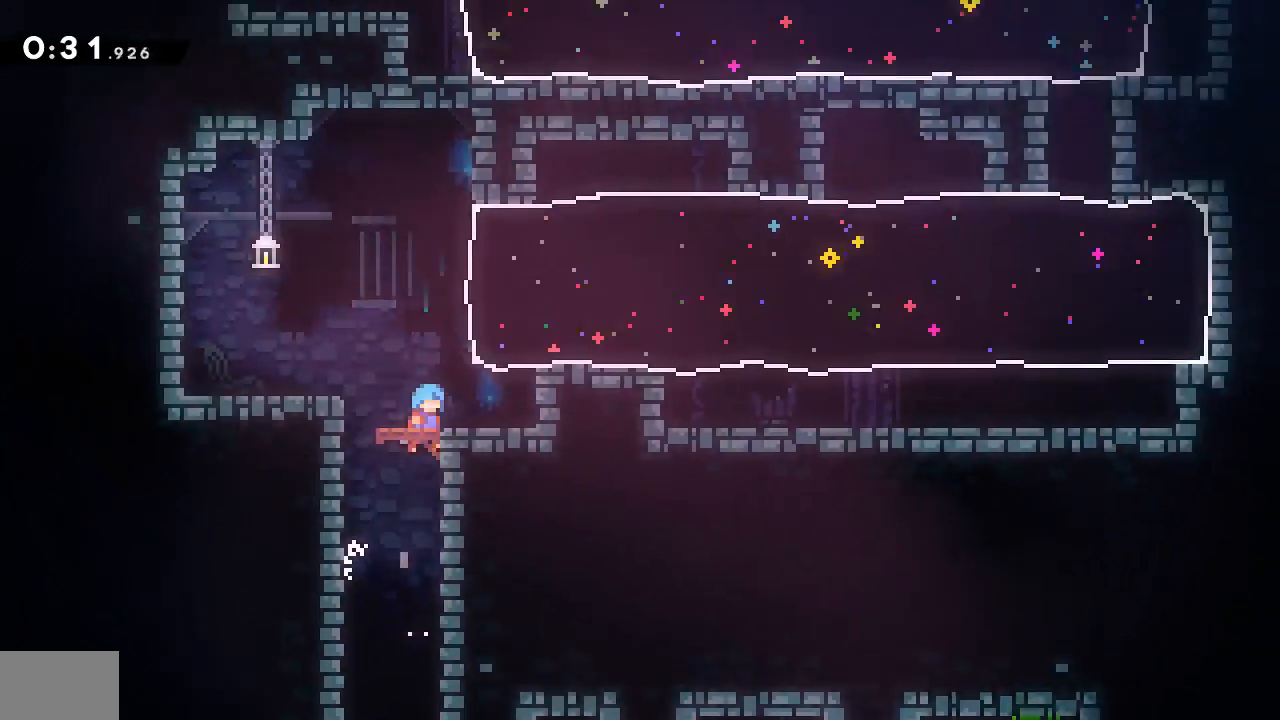
{"buttons": [], "events": []}
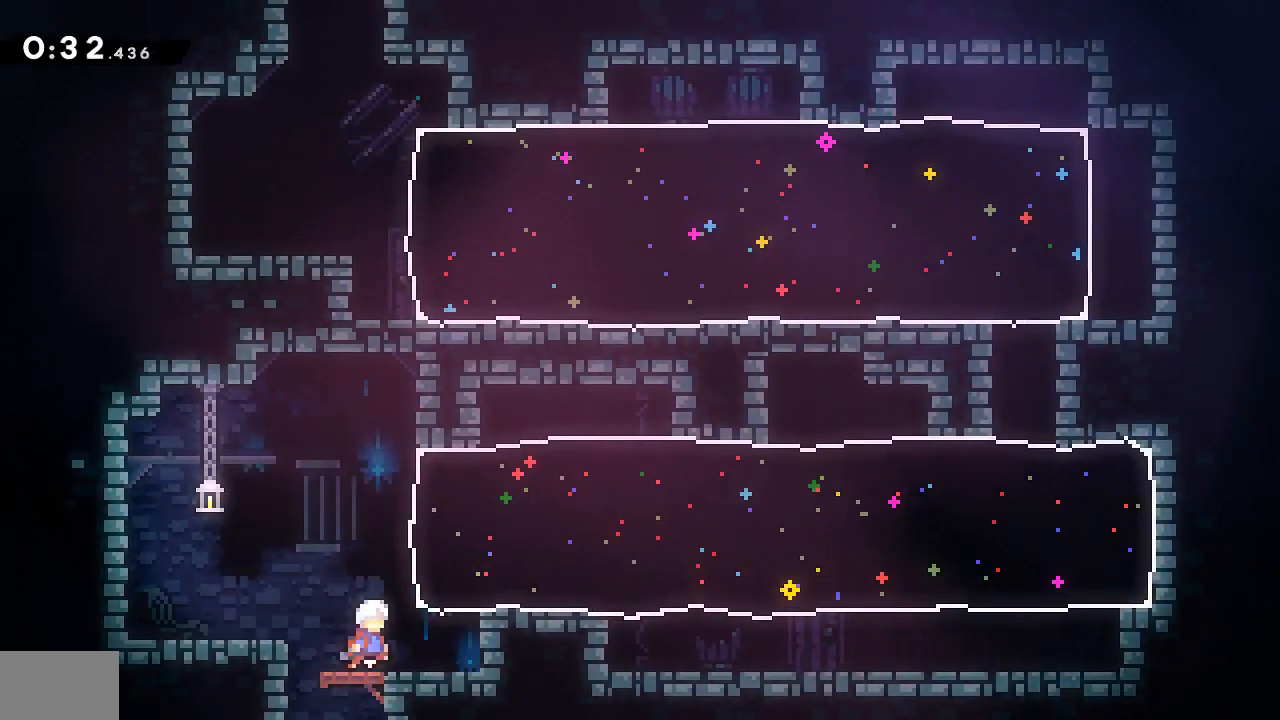
{"buttons": ["DPAD_DOWN", "DPAD_RIGHT"], "events": [[200, "DPAD_RIGHT", "down"], [233, "DPAD_UP", "down"], [233, "SQUARE", "down"], [433, "DPAD_UP", "up"], [433, "SQUARE", "up"], [500, "DPAD_DOWN", "down"]]}
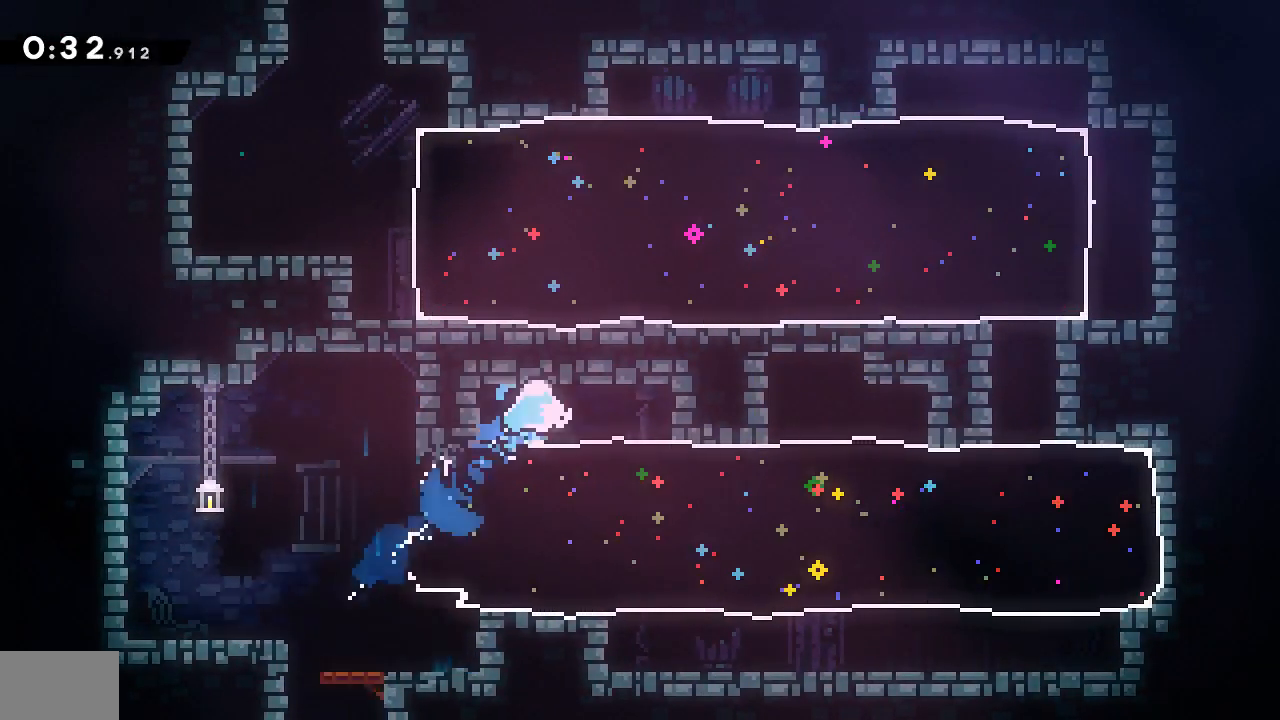
{"buttons": ["DPAD_UP", "DPAD_RIGHT"], "events": [[33, "SQUARE", "down"], [233, "SQUARE", "up"], [467, "DPAD_DOWN", "up"], [500, "DPAD_UP", "down"]]}
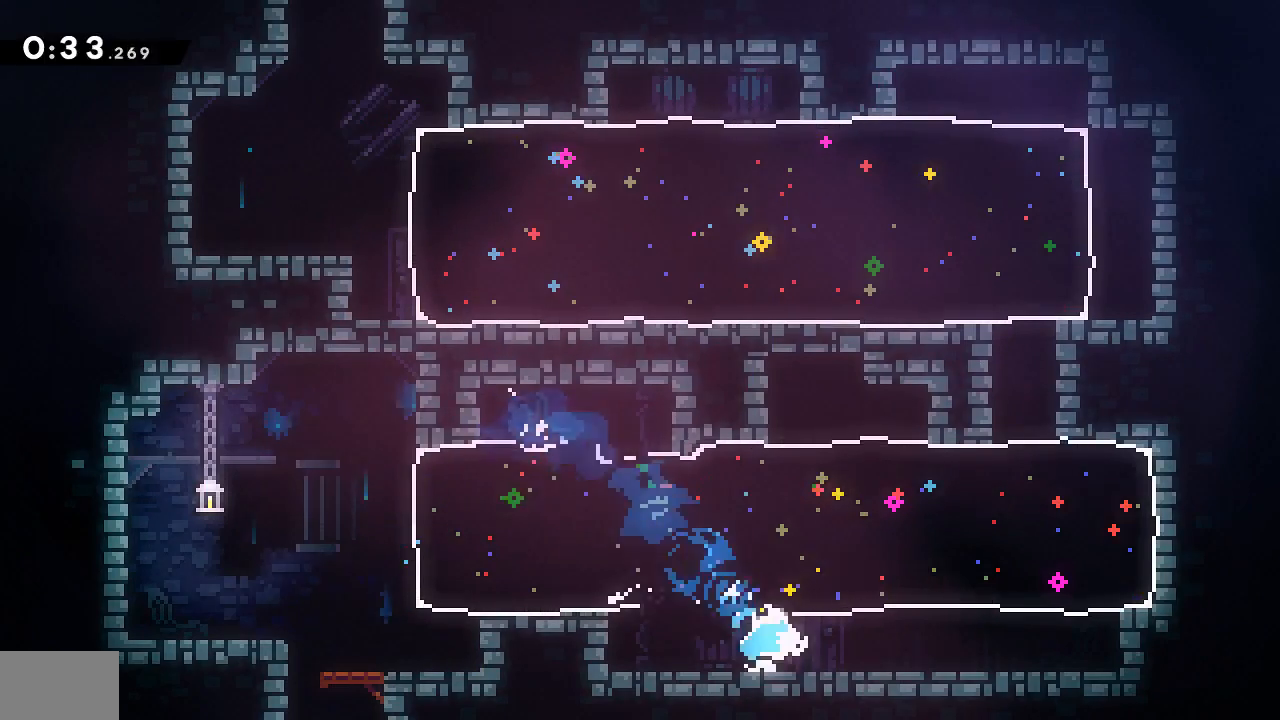
{"buttons": ["DPAD_UP"], "events": [[100, "SQUARE", "down"], [267, "DPAD_UP", "up"], [333, "SQUARE", "up"], [500, "DPAD_RIGHT", "up"], [500, "DPAD_UP", "down"]]}
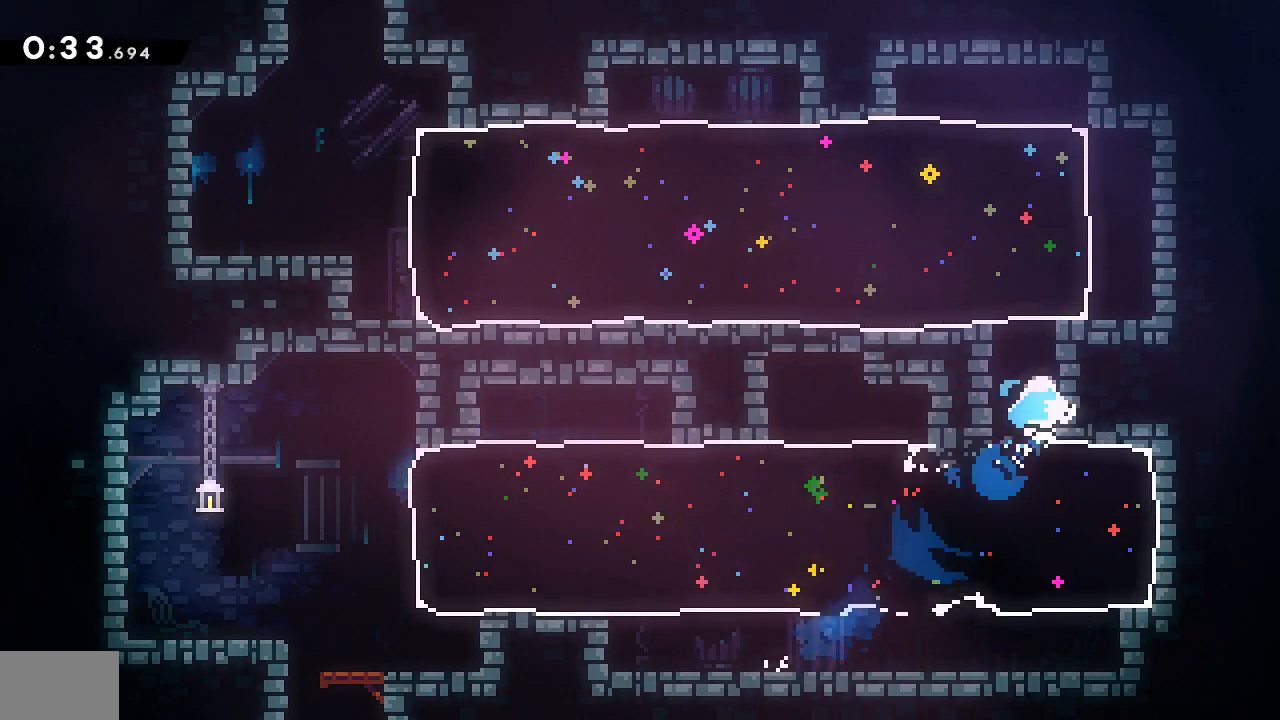
{"buttons": ["DPAD_UP", "DPAD_RIGHT"], "events": [[33, "DPAD_LEFT", "down"], [33, "DPAD_UP", "up"], [67, "CROSS", "down"], [233, "CROSS", "up"], [267, "DPAD_LEFT", "up"], [267, "DPAD_RIGHT", "down"], [267, "DPAD_UP", "down"], [267, "SQUARE", "down"], [467, "SQUARE", "up"]]}
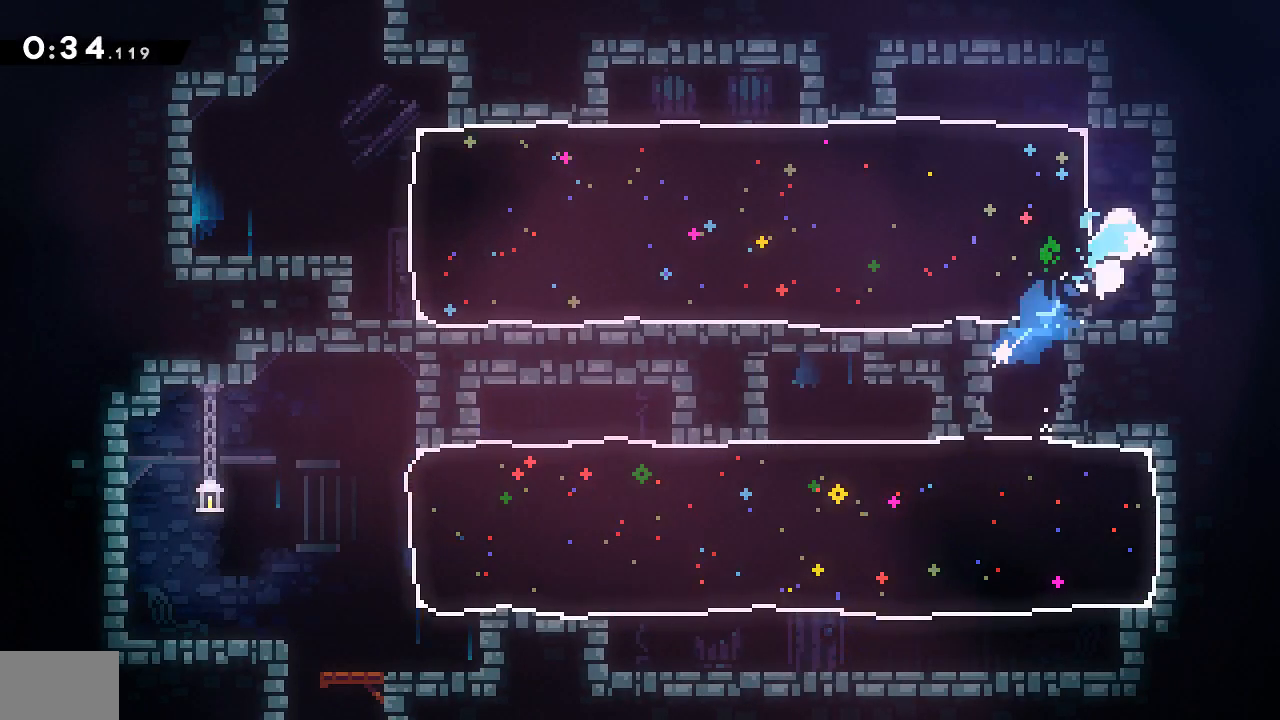
{"buttons": ["DPAD_LEFT"], "events": [[33, "DPAD_RIGHT", "up"], [67, "DPAD_LEFT", "down"], [67, "DPAD_UP", "up"], [133, "SQUARE", "down"], [367, "SQUARE", "up"]]}
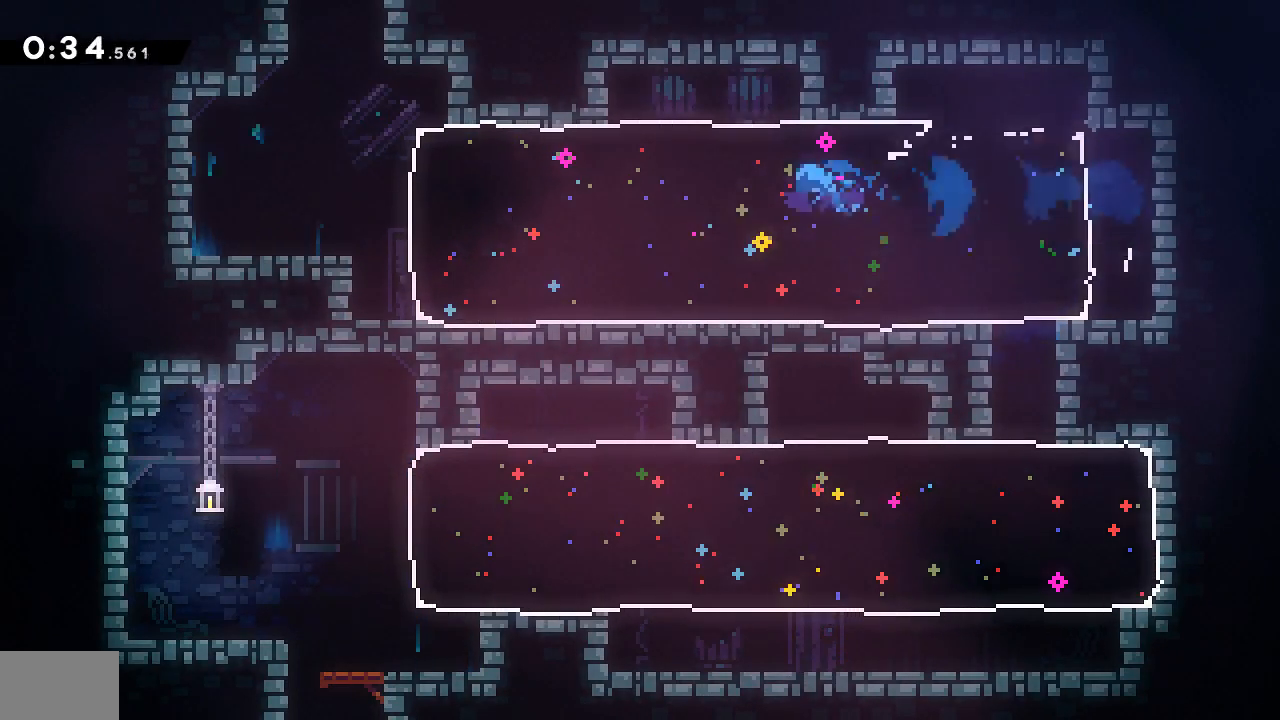
{"buttons": ["DPAD_UP"], "events": [[500, "DPAD_LEFT", "up"], [500, "DPAD_UP", "down"]]}
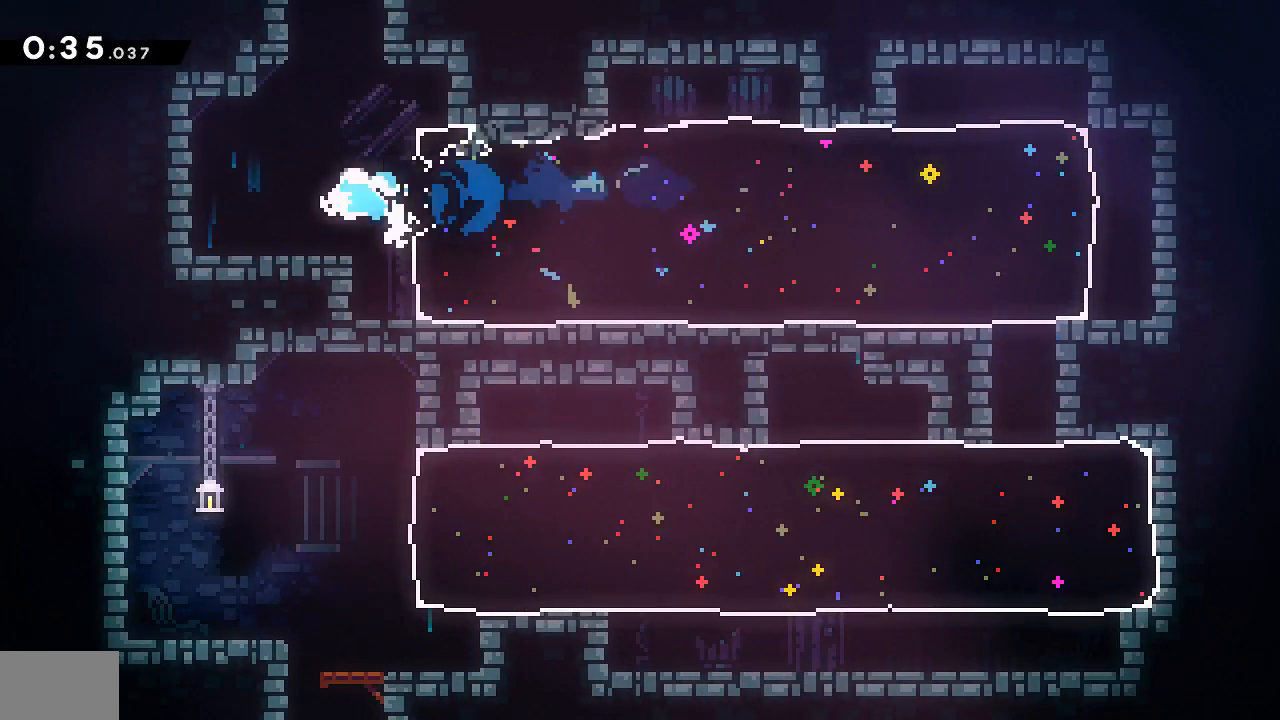
{"buttons": [], "events": [[33, "SQUARE", "down"], [167, "SQUARE", "up"], [200, "DPAD_RIGHT", "down"], [233, "R1", "down"], [233, "R2", "down"], [267, "CROSS", "down"], [433, "CROSS", "up"], [433, "DPAD_UP", "up"], [467, "R1", "up"], [467, "R2", "up"], [500, "DPAD_RIGHT", "up"]]}
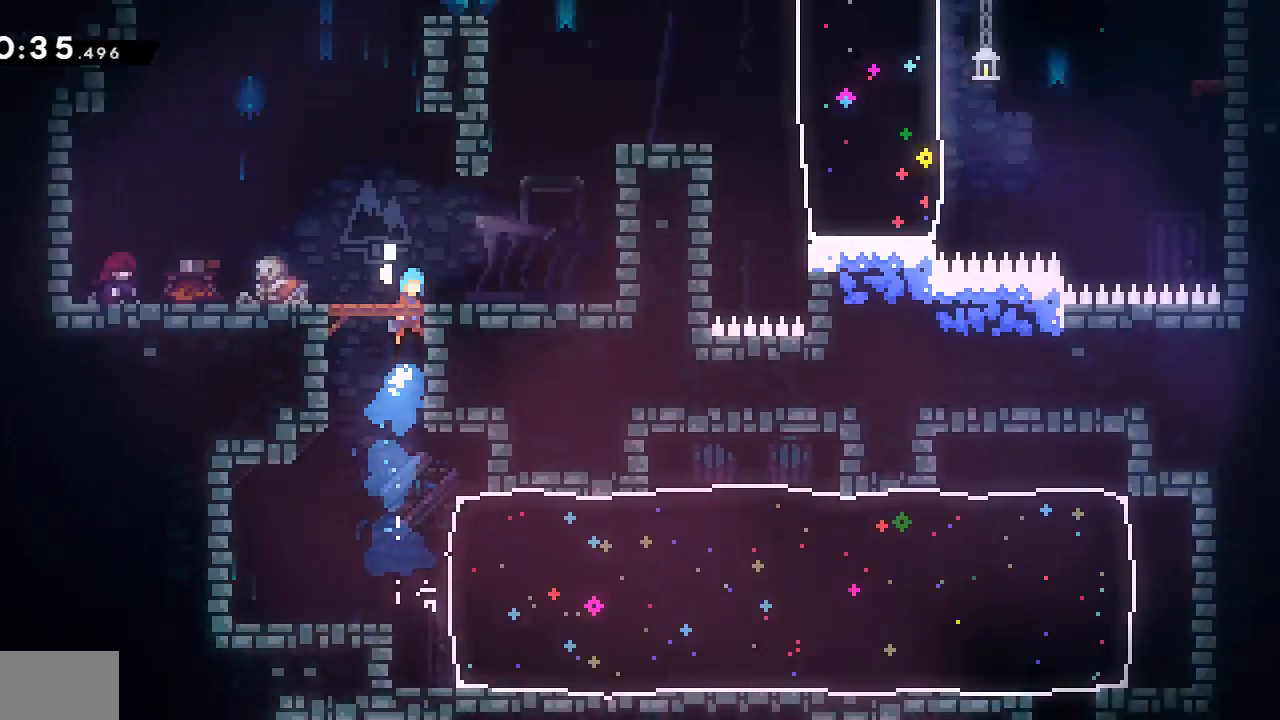
{"buttons": [], "events": []}
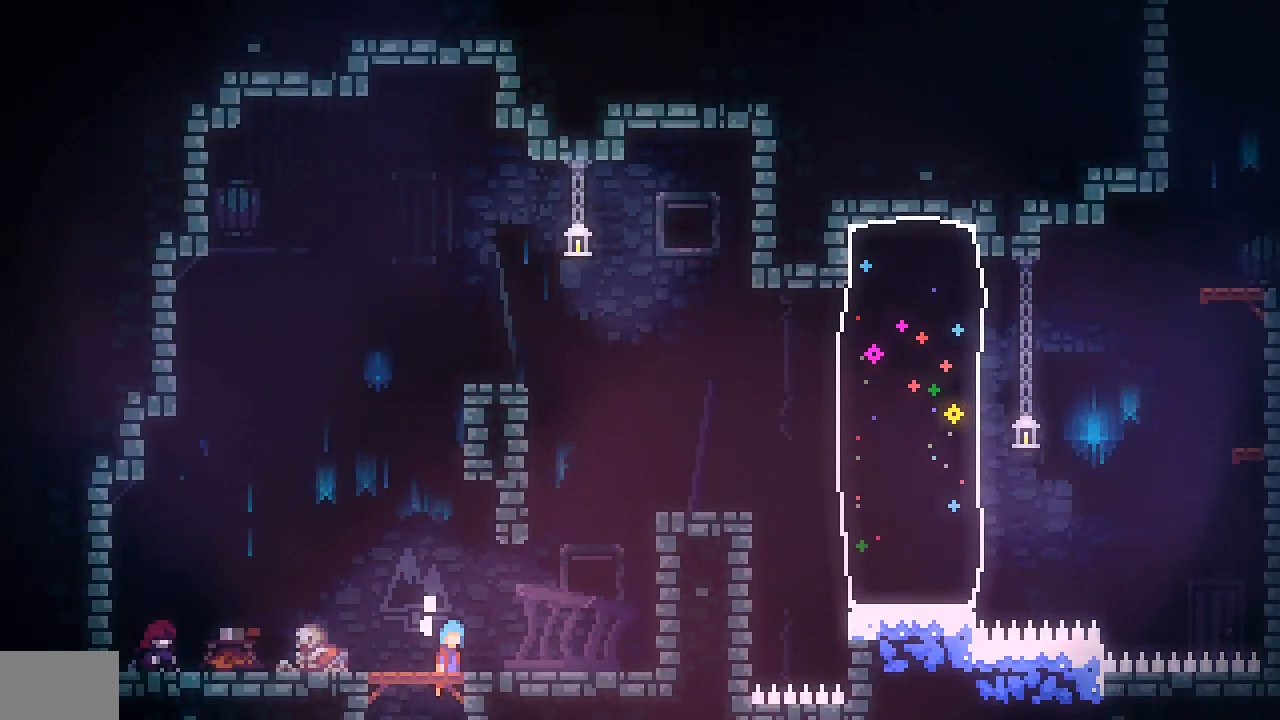
{"buttons": ["DPAD_RIGHT"], "events": [[200, "DPAD_DOWN", "down"], [267, "CROSS", "down"], [267, "DPAD_DOWN", "up"], [333, "CROSS", "up"], [367, "DPAD_RIGHT", "down"]]}
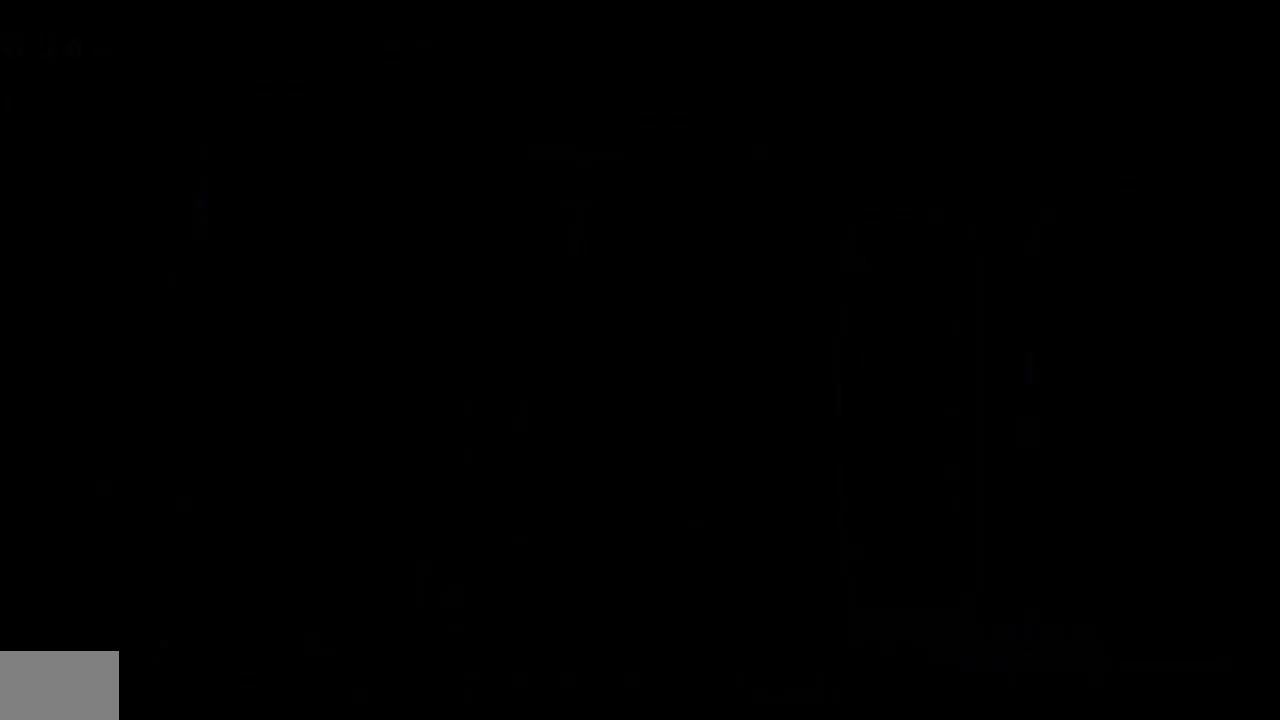
{"buttons": ["DPAD_RIGHT"], "events": []}
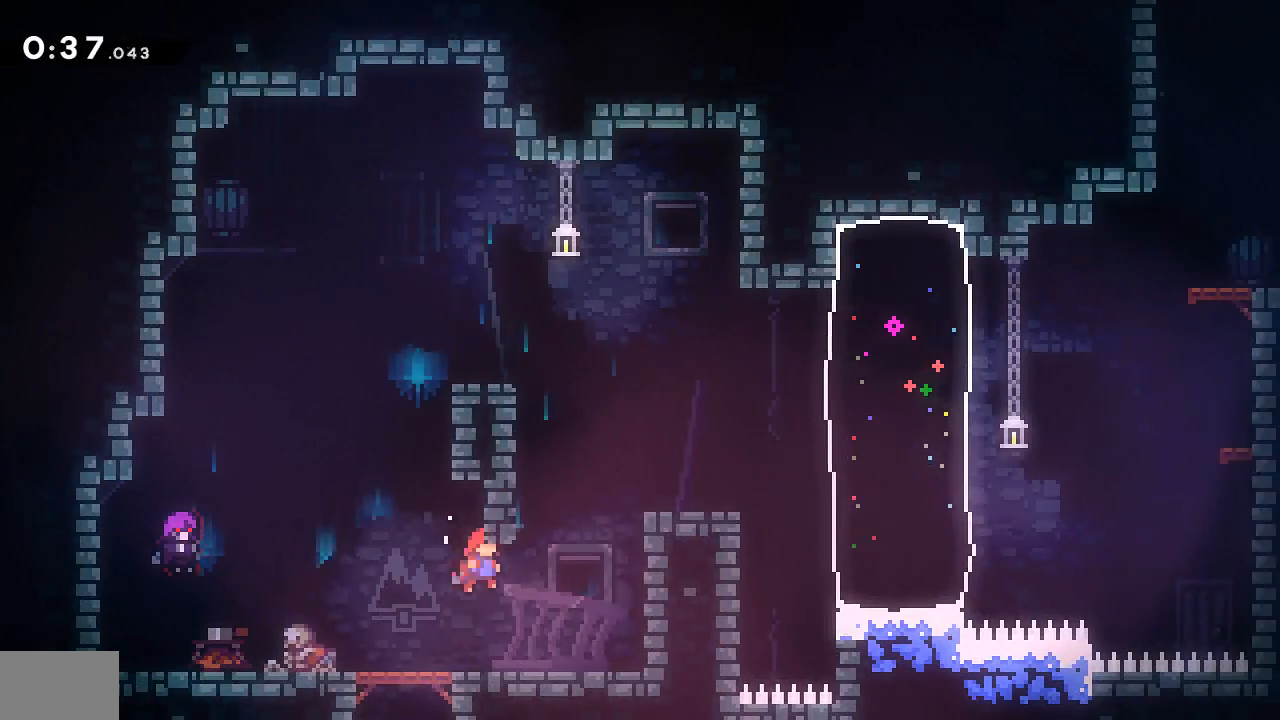
{"buttons": ["DPAD_RIGHT"], "events": [[167, "DPAD_RIGHT", "up"], [167, "DPAD_UP", "down"], [167, "SQUARE", "down"], [267, "CROSS", "down"], [267, "SQUARE", "up"], [333, "DPAD_RIGHT", "down"], [367, "CROSS", "up"], [367, "DPAD_UP", "up"]]}
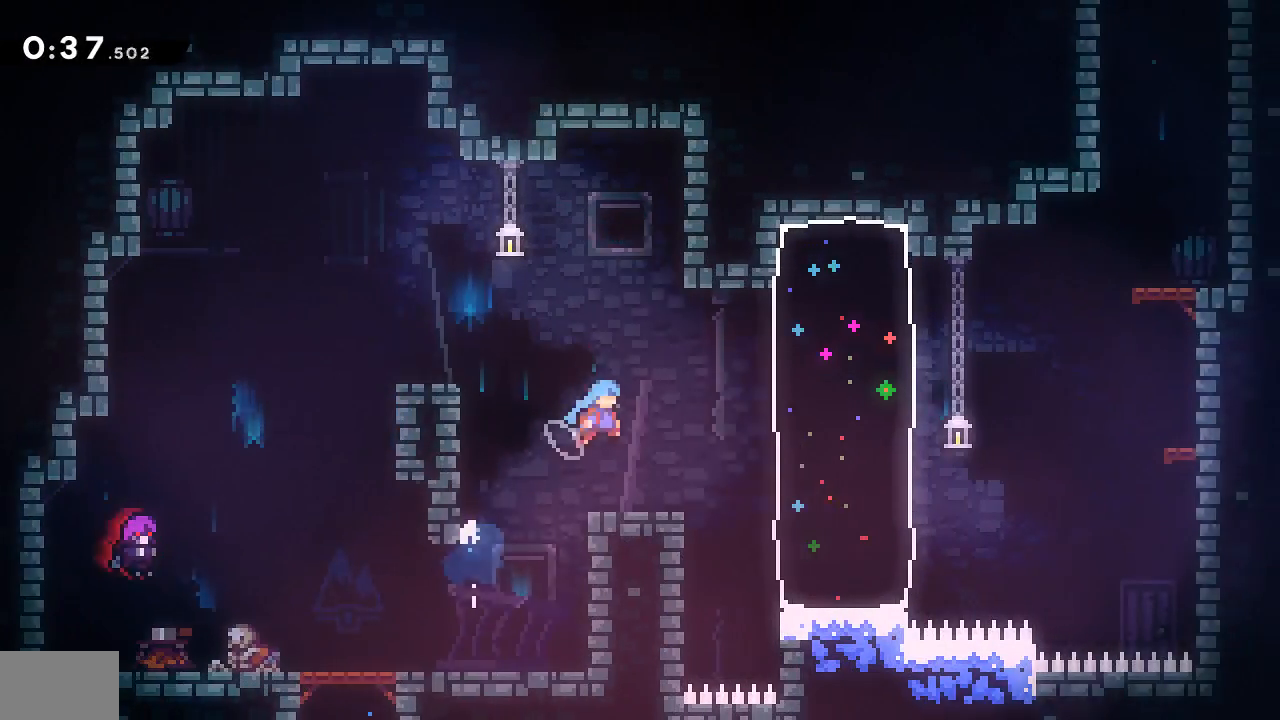
{"buttons": ["SQUARE", "DPAD_UP", "DPAD_RIGHT"], "events": [[433, "DPAD_UP", "down"], [467, "SQUARE", "down"]]}
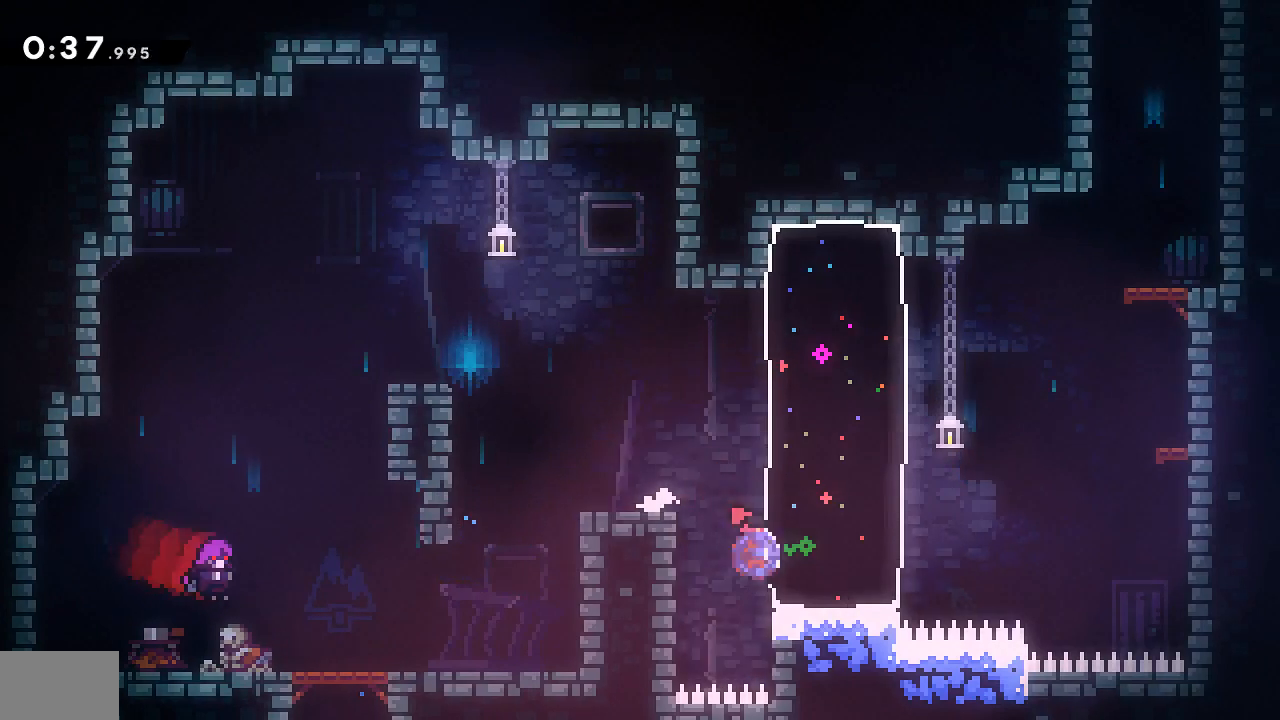
{"buttons": ["DPAD_RIGHT"], "events": [[133, "DPAD_UP", "up"], [167, "SQUARE", "up"]]}
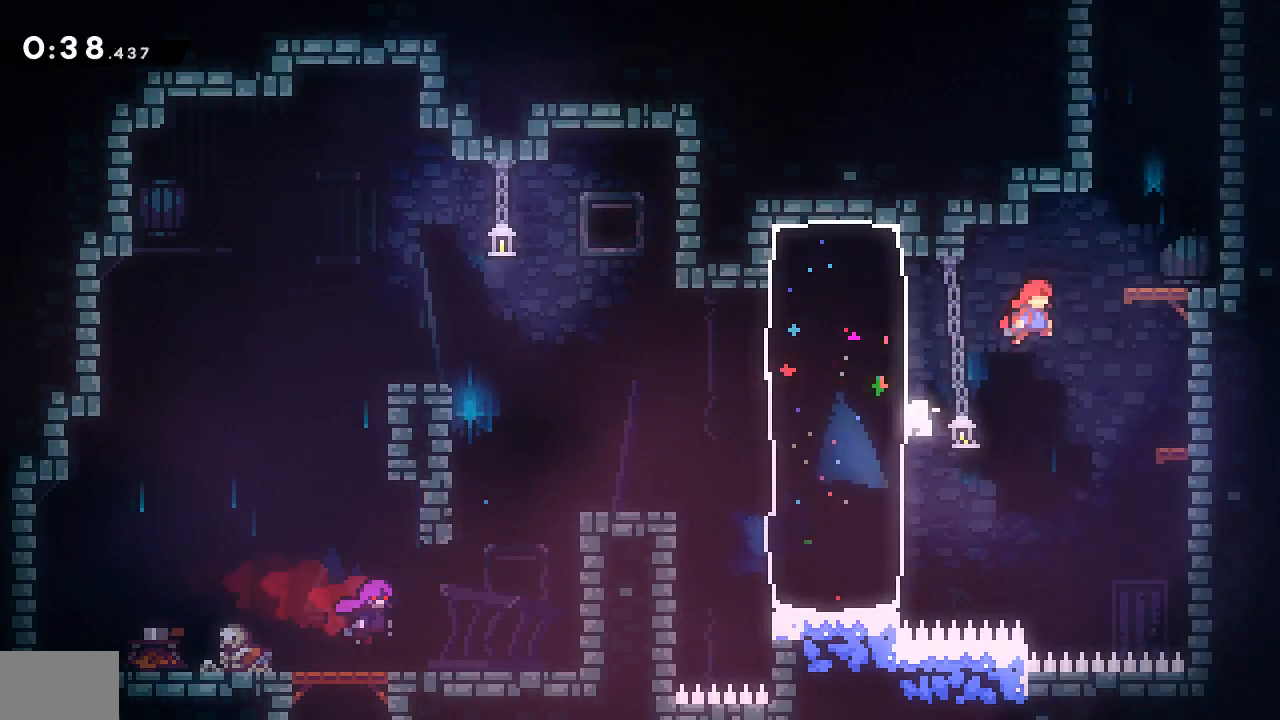
{"buttons": ["CROSS", "DPAD_UP", "DPAD_RIGHT"], "events": [[167, "DPAD_RIGHT", "up"], [167, "DPAD_UP", "down"], [167, "SQUARE", "down"], [333, "SQUARE", "up"], [400, "CROSS", "down"], [467, "DPAD_RIGHT", "down"]]}
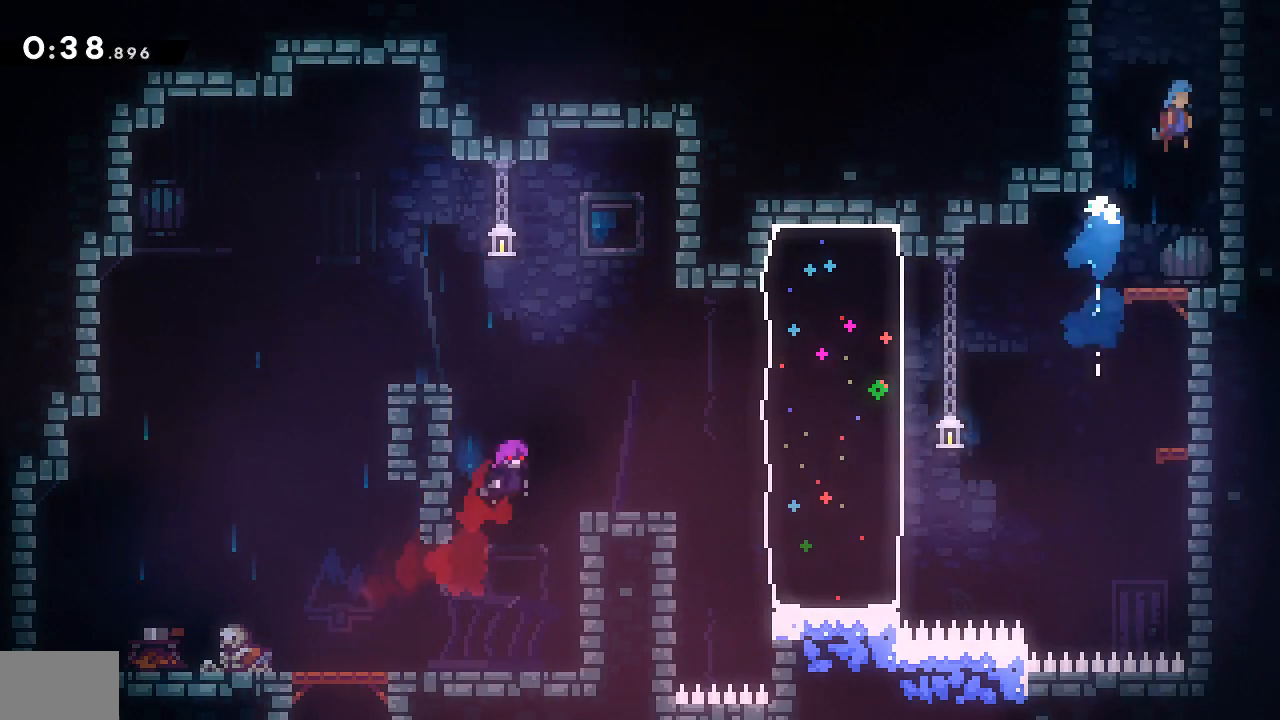
{"buttons": [], "events": [[33, "DPAD_UP", "up"], [67, "CROSS", "up"], [133, "CROSS", "down"], [133, "DPAD_UP", "down"], [167, "DPAD_RIGHT", "up"], [200, "DPAD_LEFT", "down"], [233, "DPAD_UP", "up"], [367, "CROSS", "up"], [367, "DPAD_LEFT", "up"]]}
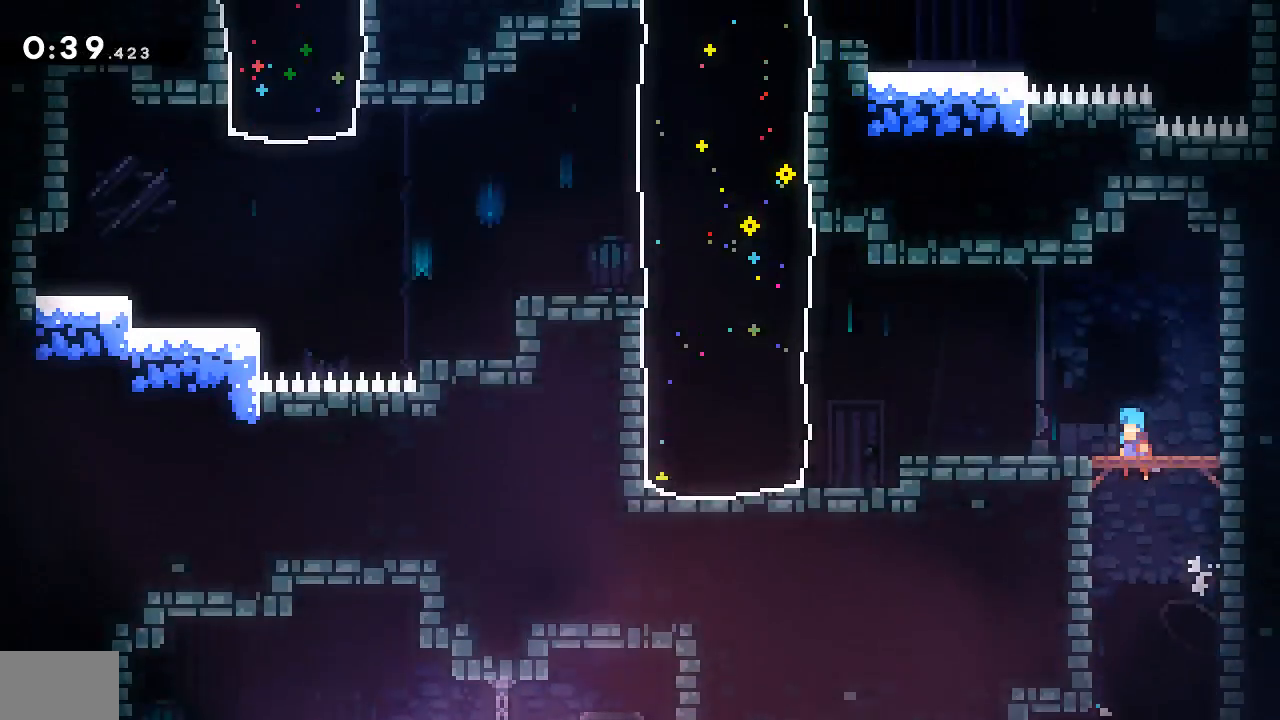
{"buttons": [], "events": []}
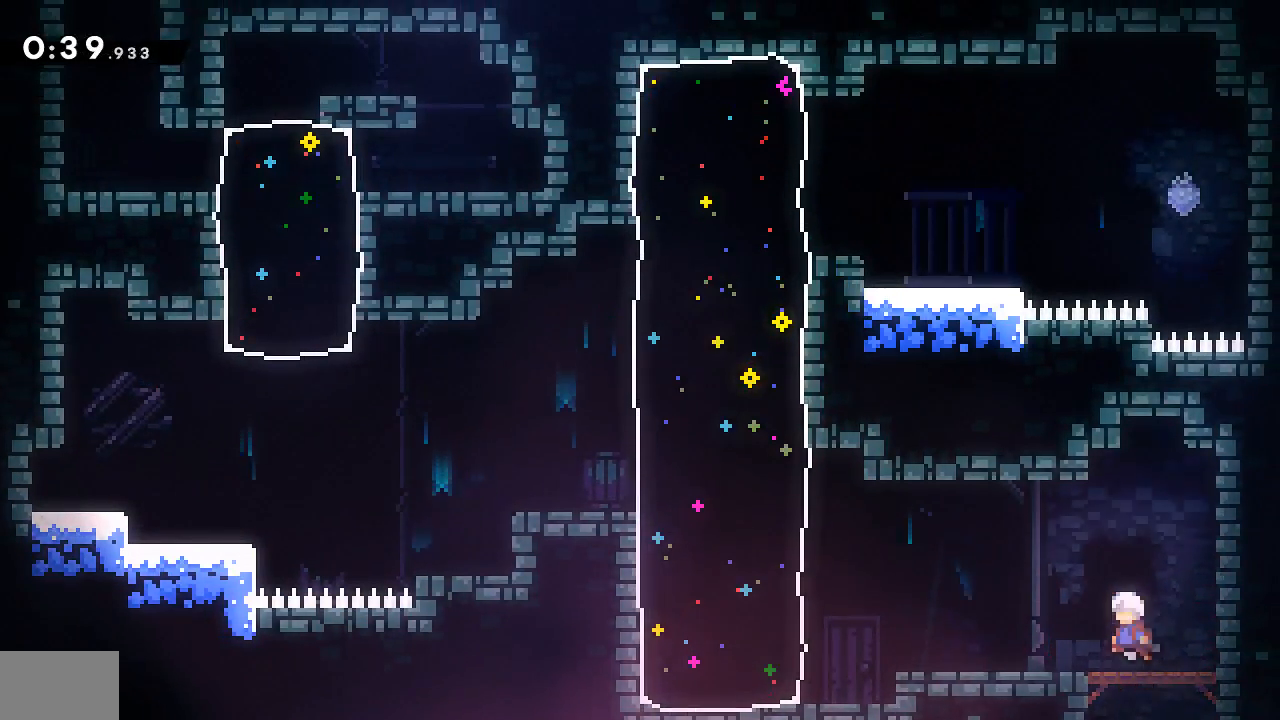
{"buttons": [], "events": [[67, "DPAD_DOWN", "down"], [67, "DPAD_LEFT", "down"], [167, "SQUARE", "down"], [267, "SQUARE", "up"], [367, "CROSS", "down"], [433, "CROSS", "up"], [500, "DPAD_DOWN", "up"], [500, "DPAD_LEFT", "up"]]}
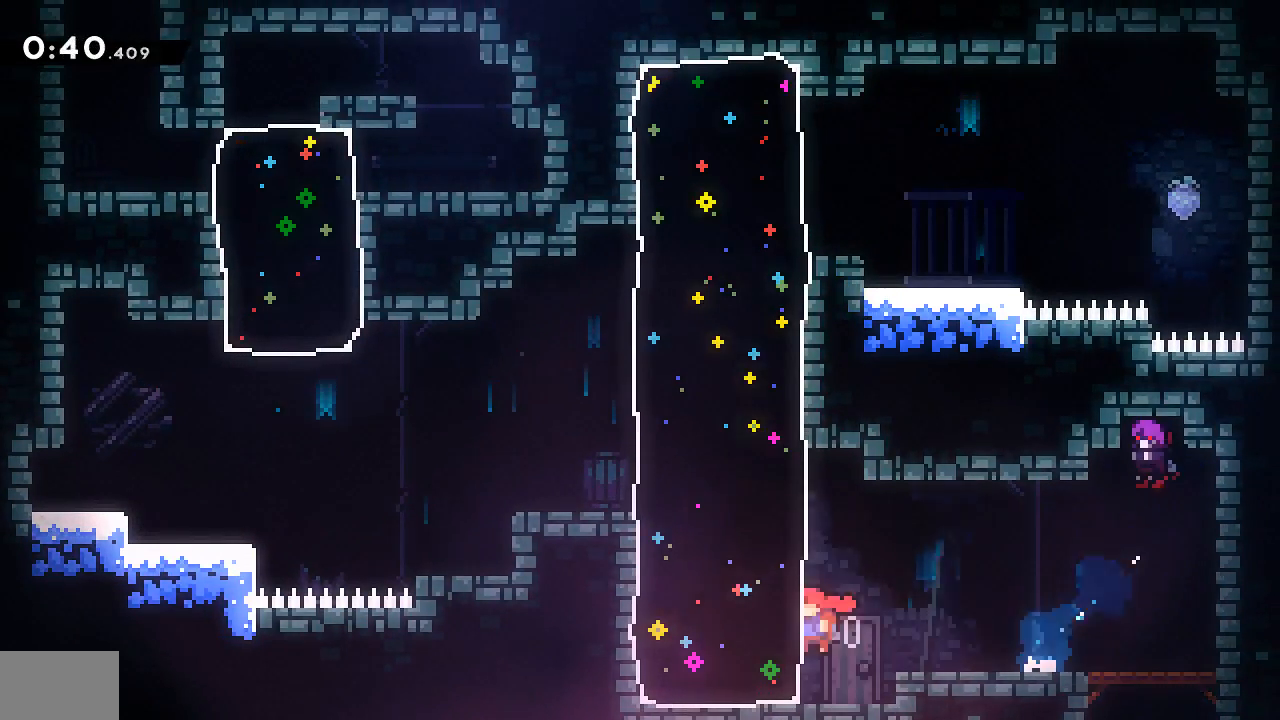
{"buttons": ["DPAD_UP", "DPAD_LEFT"], "events": [[200, "DPAD_LEFT", "down"], [233, "DPAD_UP", "down"], [233, "SQUARE", "down"], [400, "SQUARE", "up"]]}
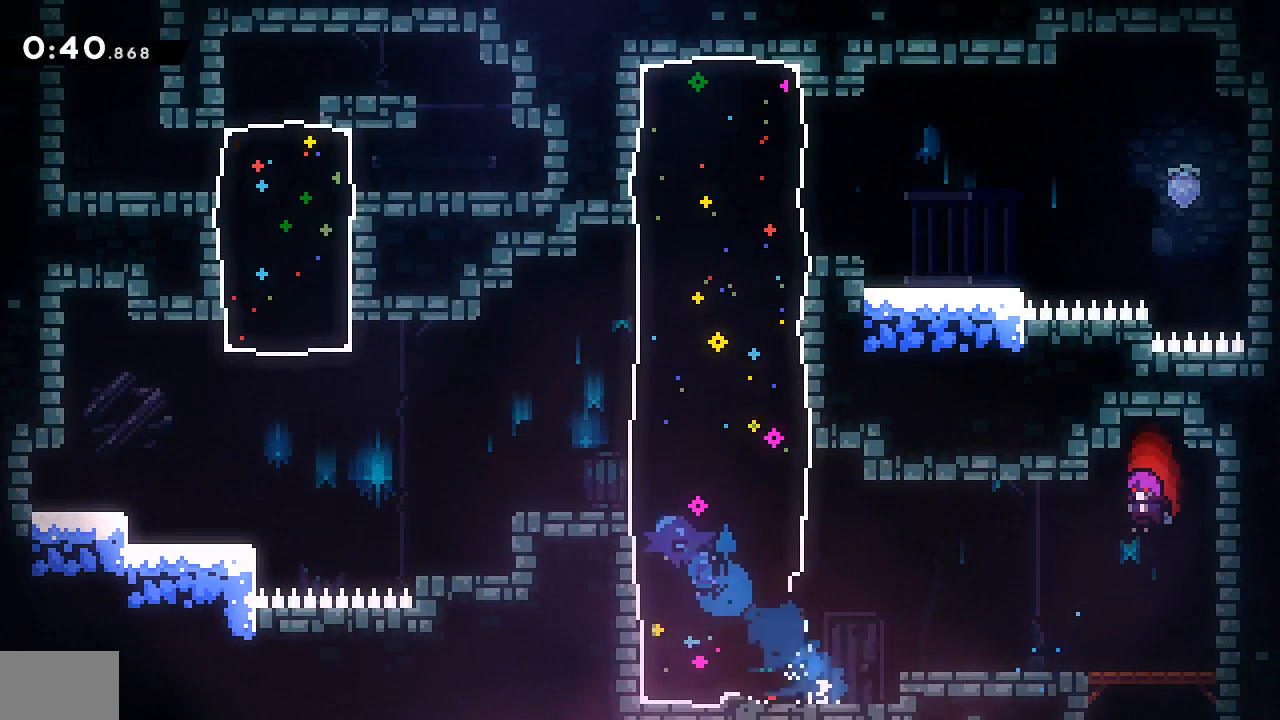
{"buttons": ["SQUARE", "DPAD_UP", "DPAD_LEFT"], "events": [[467, "SQUARE", "down"]]}
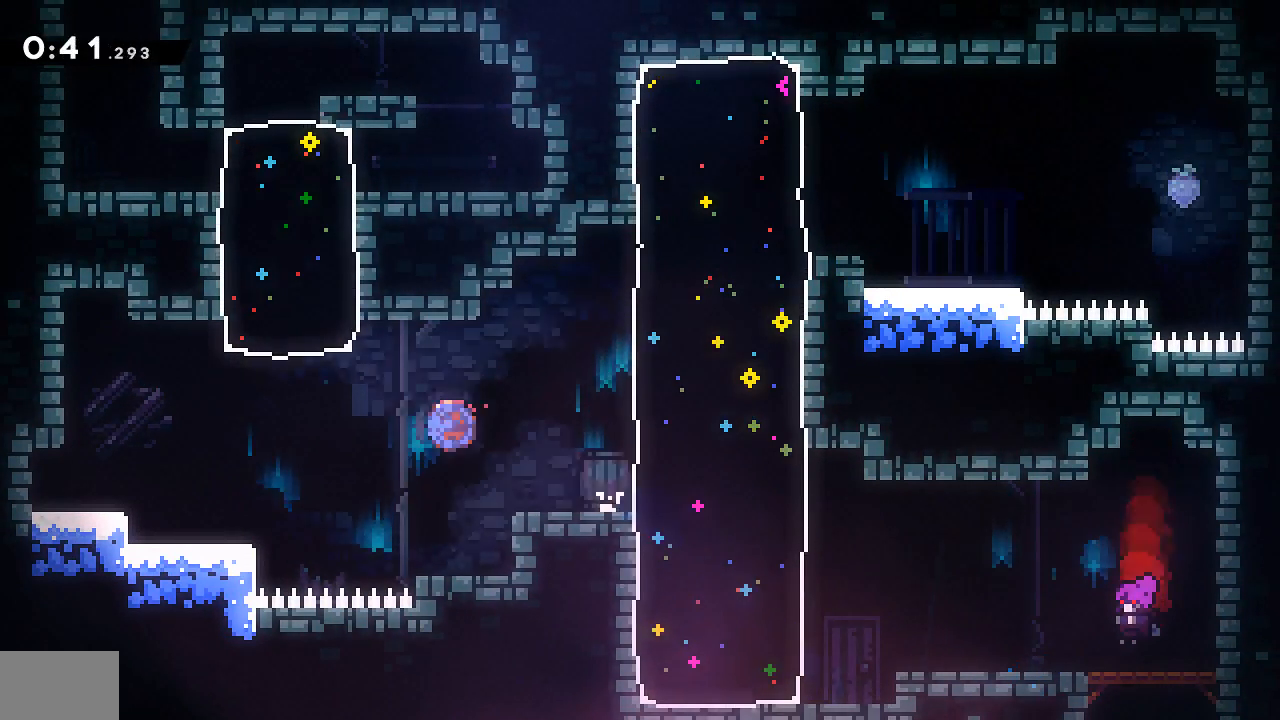
{"buttons": ["DPAD_UP", "DPAD_LEFT"], "events": [[233, "SQUARE", "up"]]}
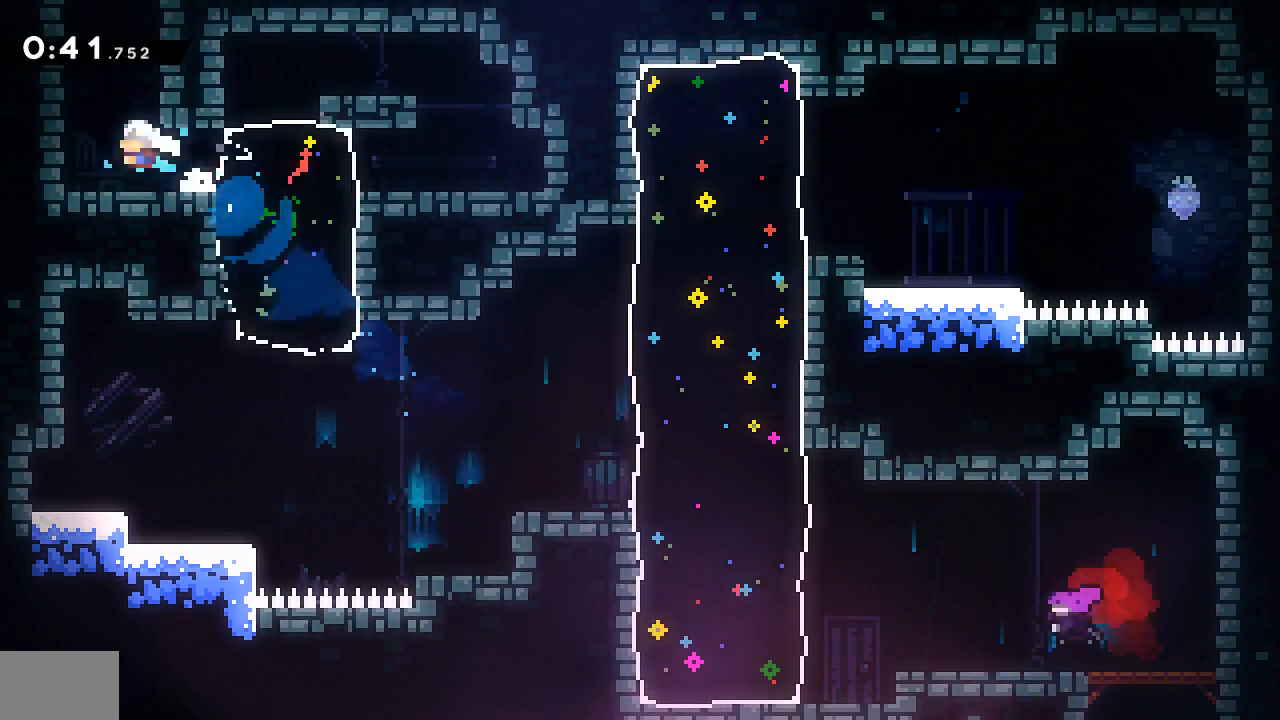
{"buttons": [], "events": [[67, "DPAD_LEFT", "up"], [67, "SQUARE", "down"], [200, "SQUARE", "up"], [233, "DPAD_UP", "up"]]}
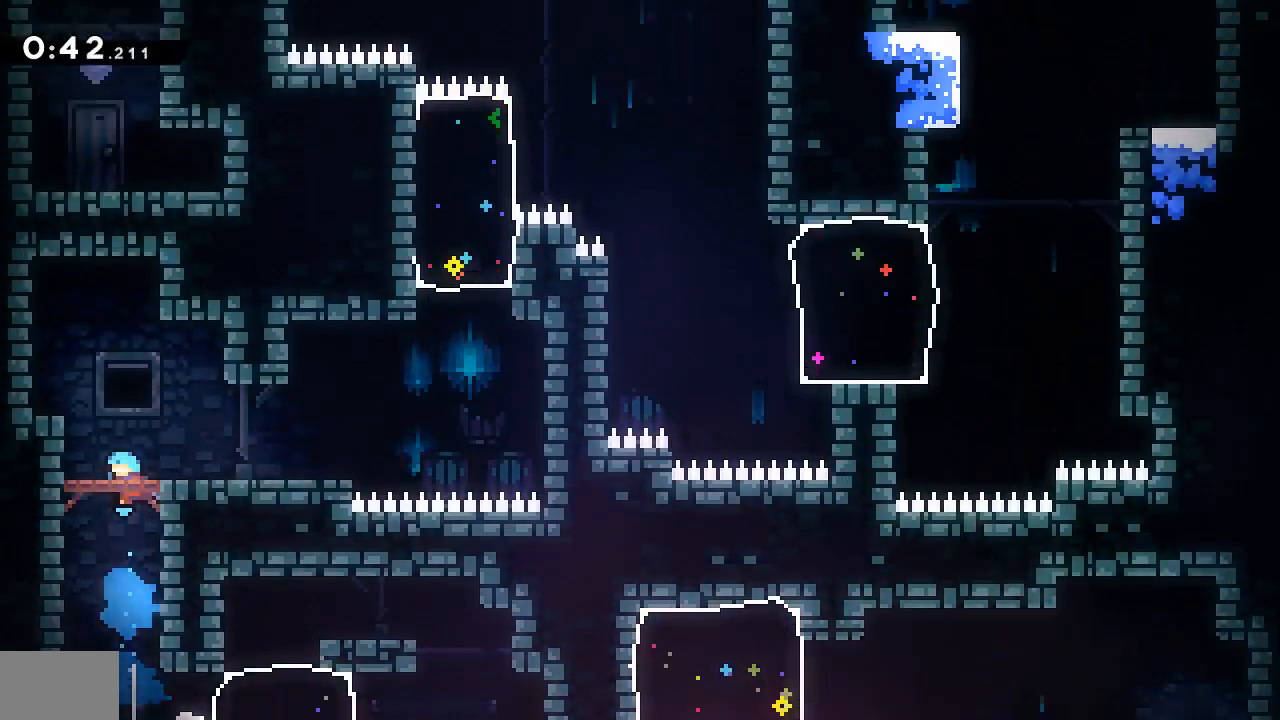
{"buttons": ["DPAD_DOWN", "DPAD_RIGHT"]}
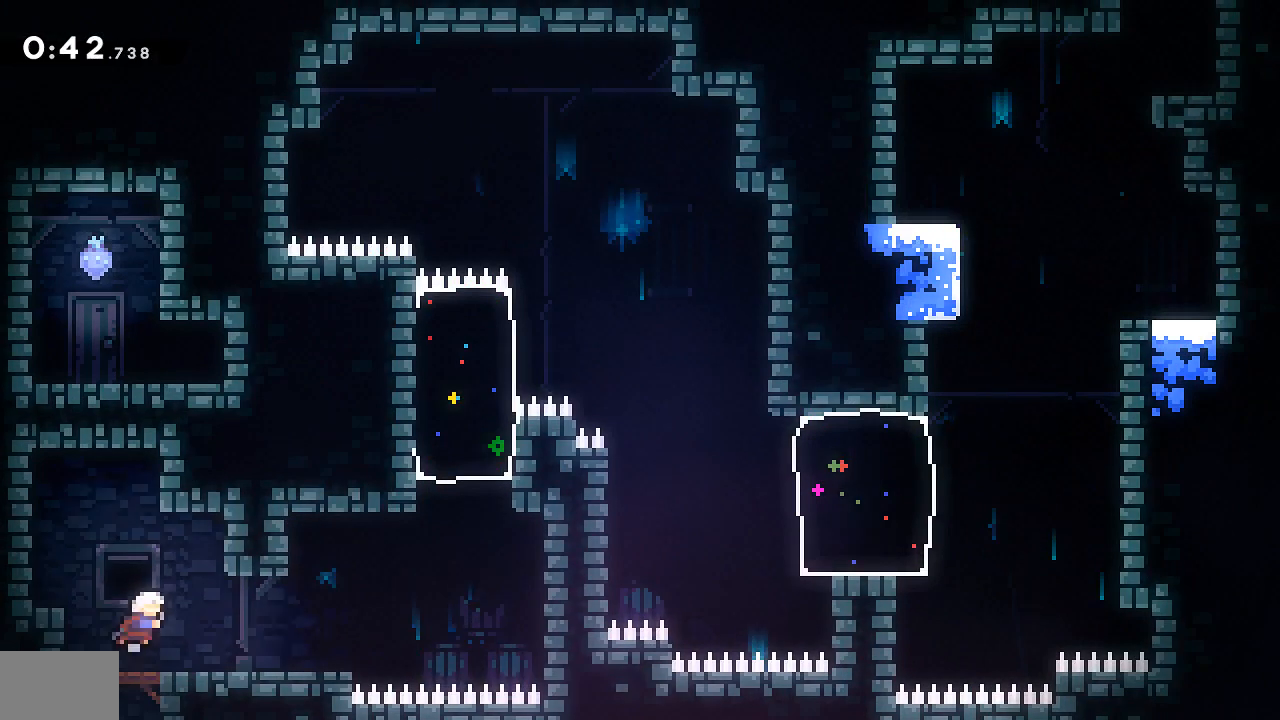
{"buttons": ["CROSS", "DPAD_DOWN", "DPAD_RIGHT"], "events": [[100, "SQUARE", "down"], [233, "SQUARE", "up"], [300, "CROSS", "down"]]}
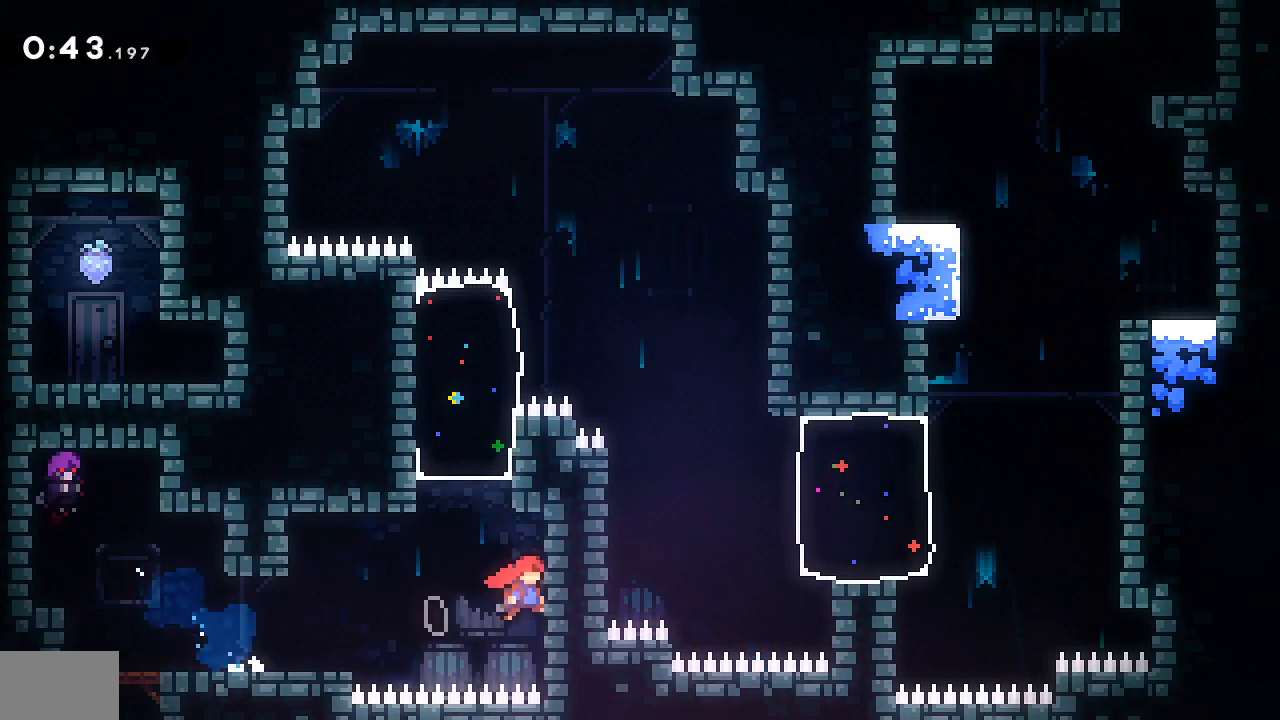
{"buttons": ["SQUARE", "DPAD_UP", "DPAD_RIGHT"]}
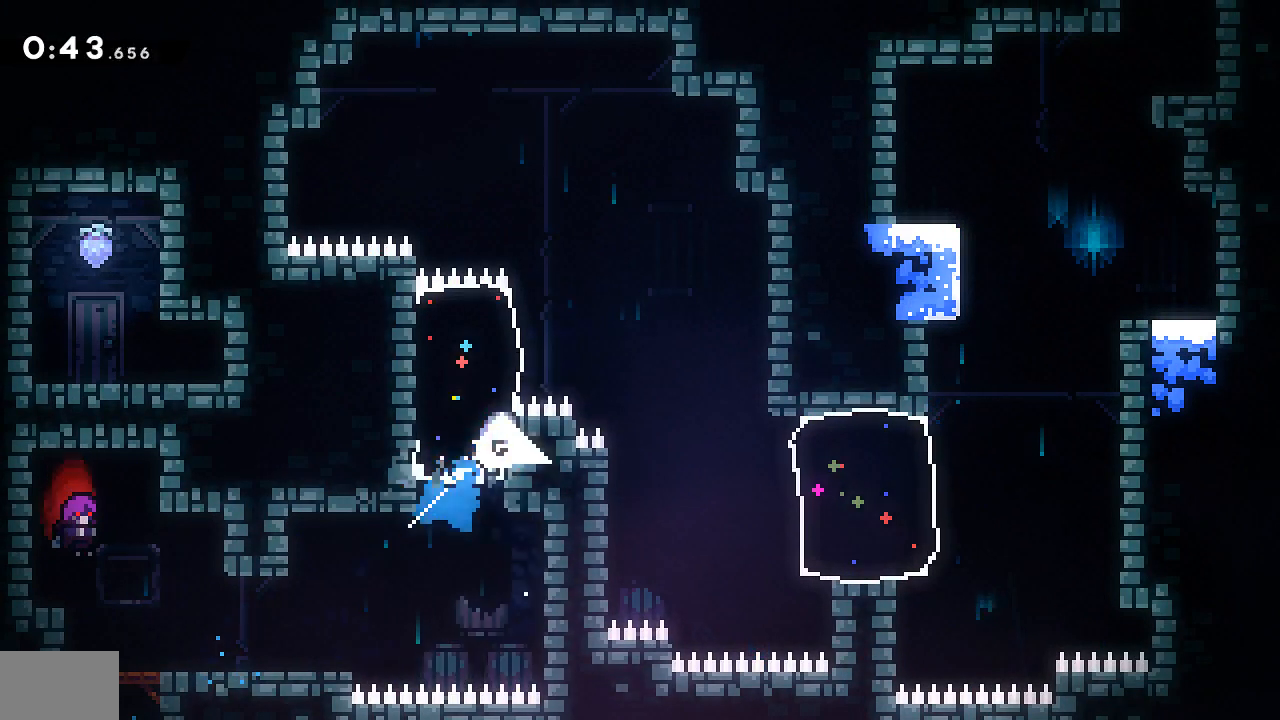
{"buttons": [], "events": [[33, "DPAD_UP", "up"], [33, "SQUARE", "up"], [400, "DPAD_RIGHT", "up"]]}
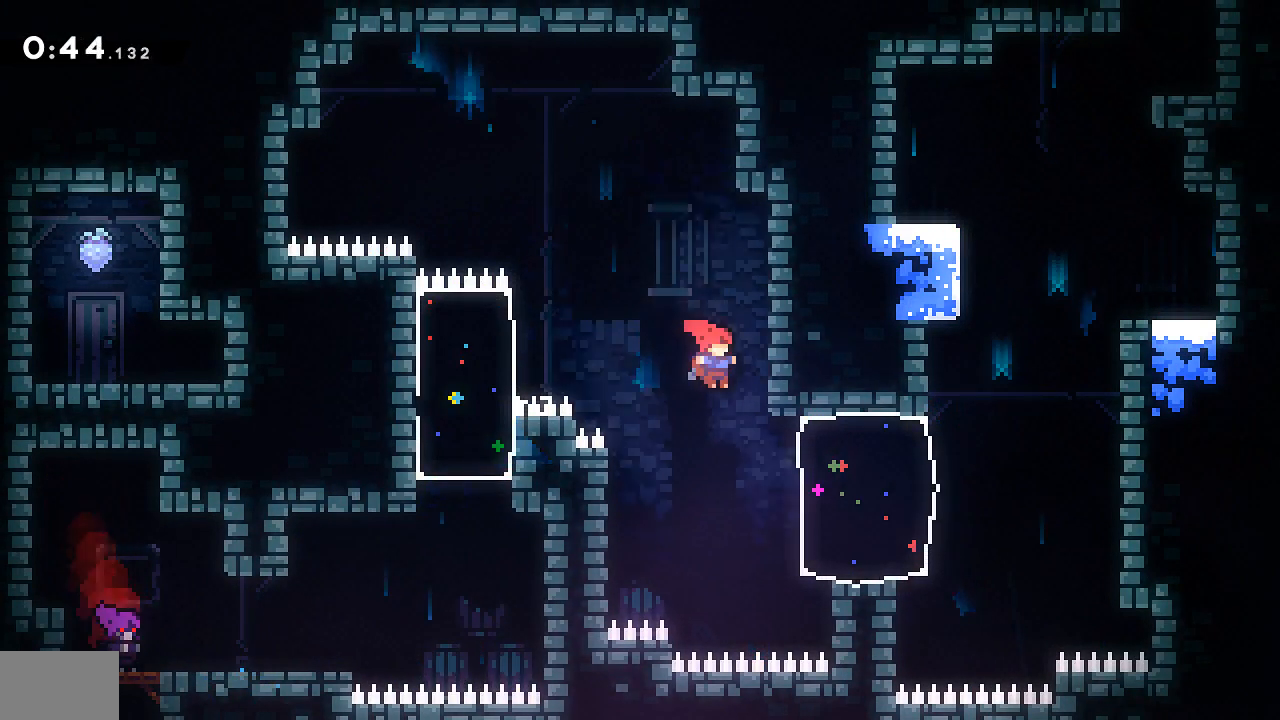
{"buttons": ["SQUARE", "DPAD_UP"], "events": [[33, "DPAD_RIGHT", "down"], [133, "SQUARE", "down"], [333, "SQUARE", "up"], [500, "DPAD_RIGHT", "up"], [500, "DPAD_UP", "down"], [500, "SQUARE", "down"]]}